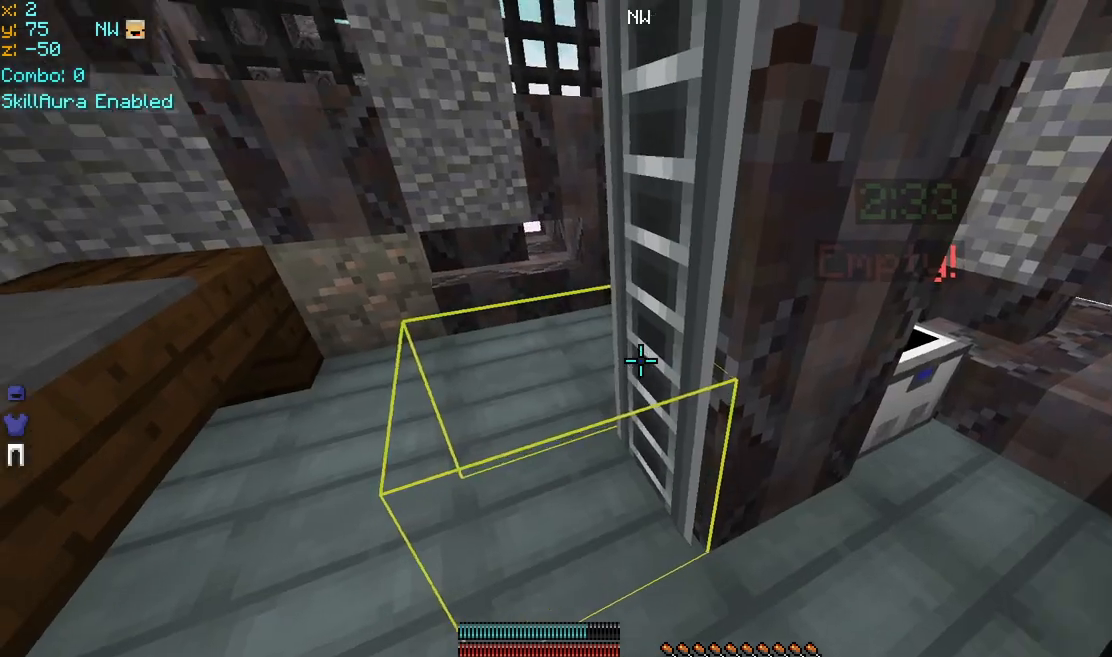
Gameplay with keyboard and mouse; each line is a JSON object with the keys and mouse buttons held at the frame after it. "events" lists presses ("down") and releases ("up") of "down", "left", "right", "space", "up", "mouse_left" and "mouse_right" between this image and that frame as [ms after this image, input, new state], when the widget could be followed in between. "mouse_left", "mouse_right" = the "left", "right" buttons of the "mouse" list. No other keys are recorded. Fast repeated clicks can show as one long hold. Mouse movement is not recorded.
{"keys": ["up"], "mouse": [], "events": [[40, "up", "down"], [160, "left", "down"], [320, "left", "up"]]}
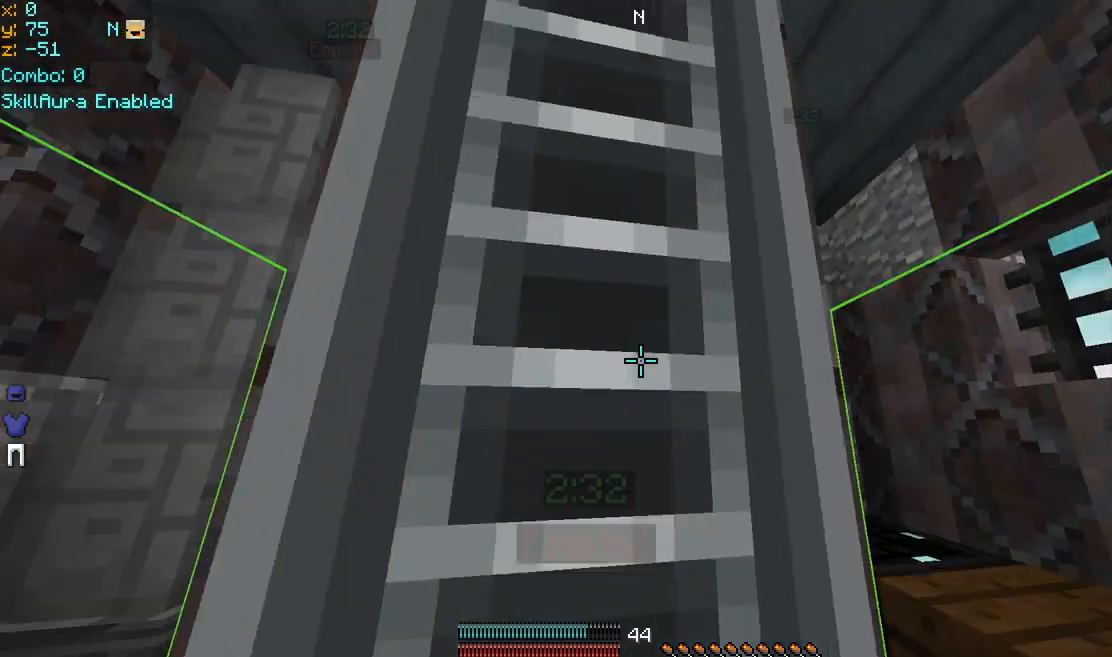
{"keys": ["space", "up"], "mouse": [], "events": [[160, "space", "down"]]}
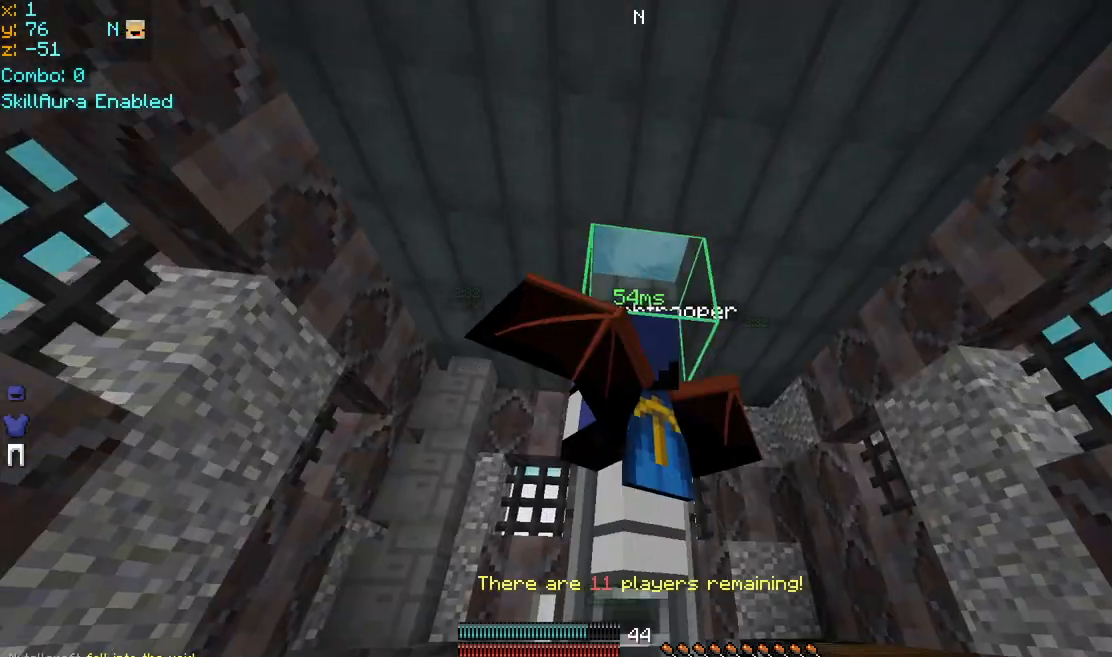
{"keys": ["space", "up"], "mouse": [], "events": []}
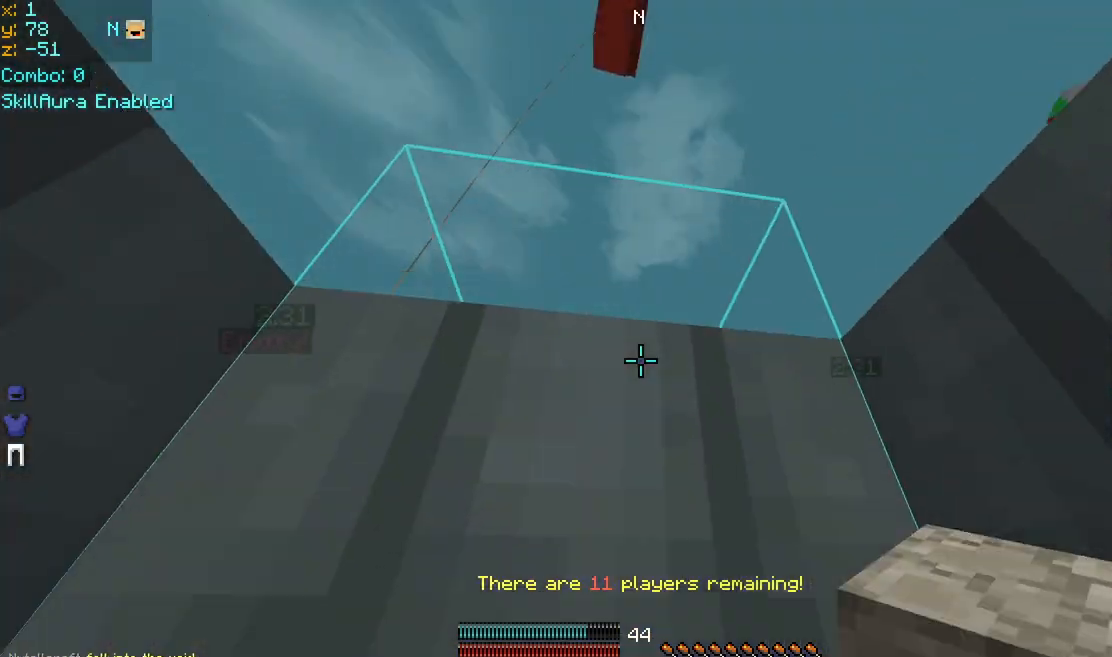
{"keys": ["left", "space", "up"], "mouse": [], "events": [[240, "left", "down"]]}
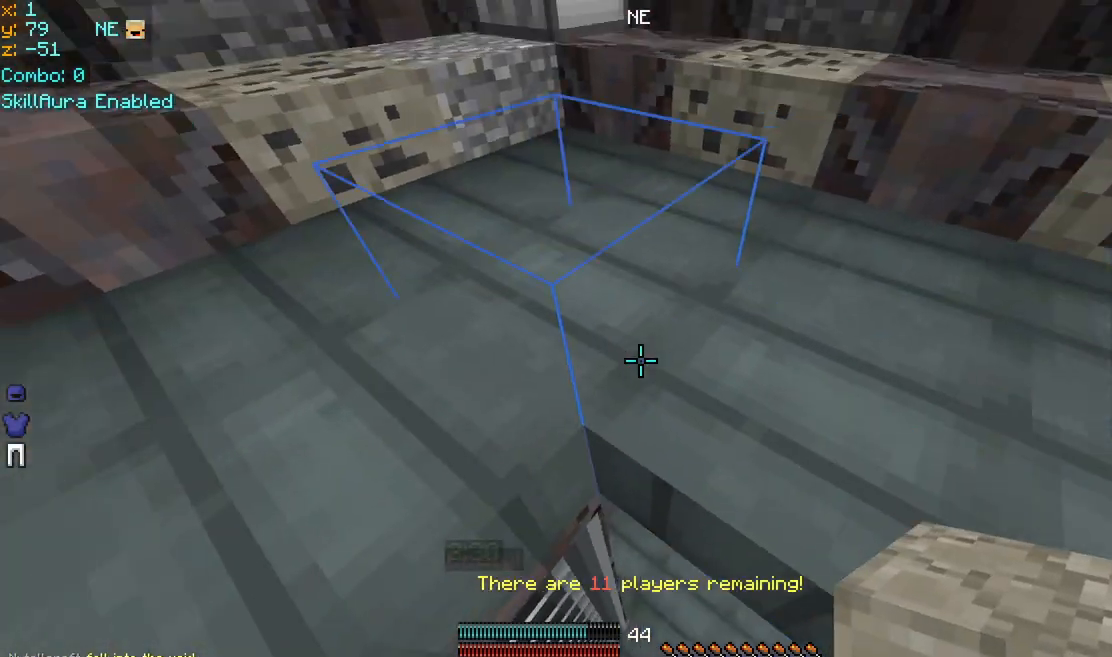
{"keys": ["up"], "mouse": [], "events": [[480, "left", "up"], [480, "space", "up"]]}
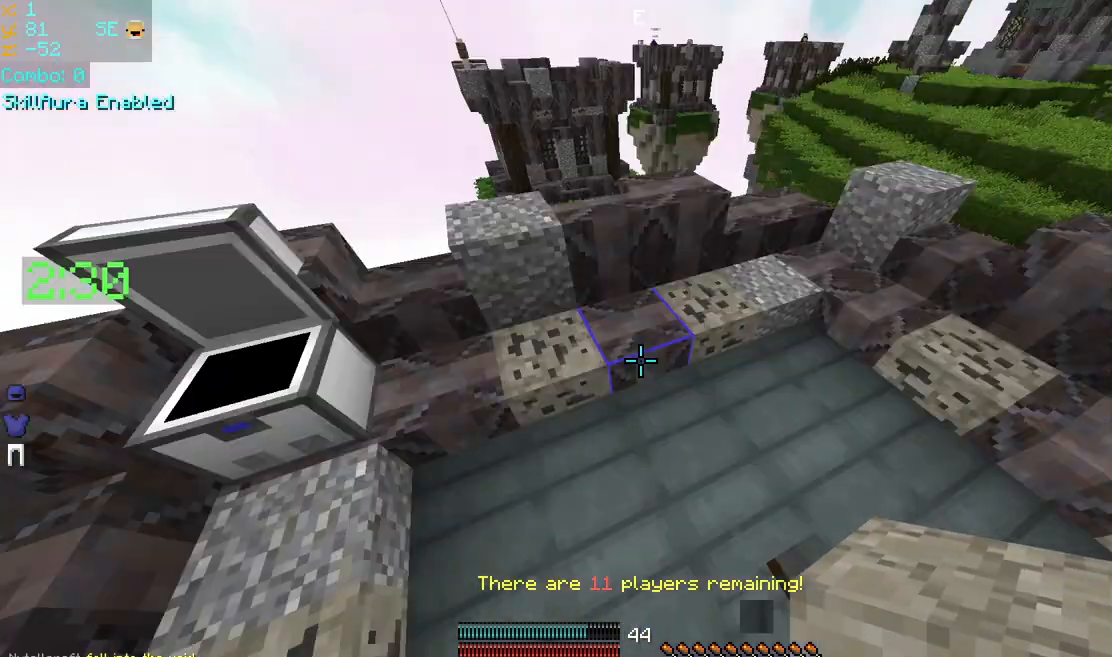
{"keys": ["up"], "mouse": [], "events": []}
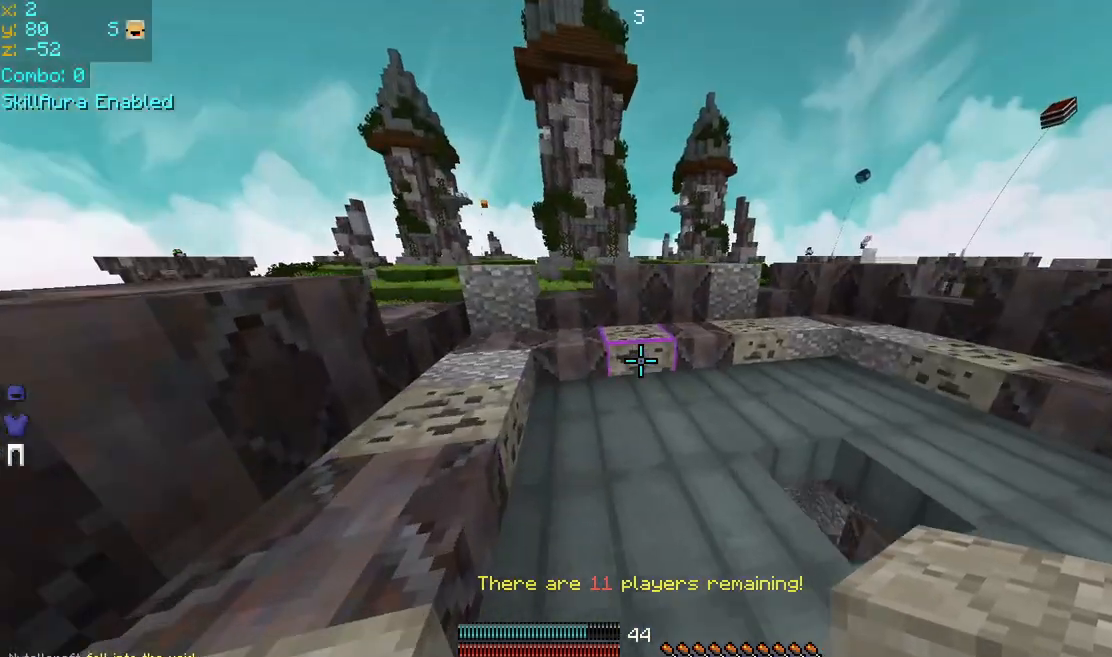
{"keys": ["up"], "mouse": [], "events": []}
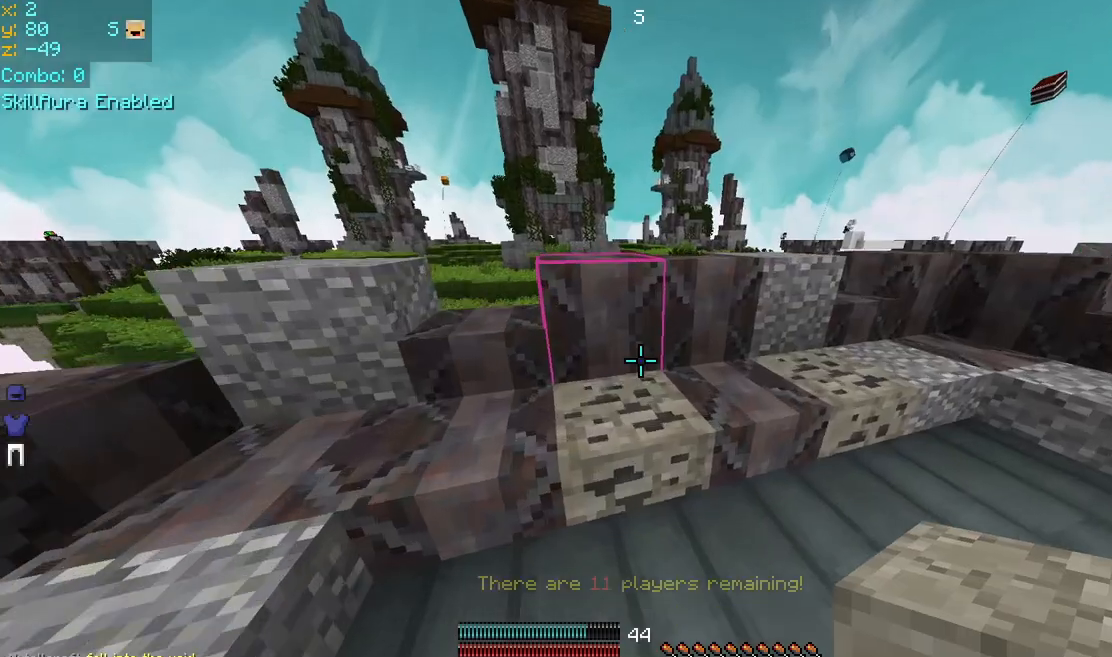
{"keys": ["up"], "mouse": [], "events": [[360, "left", "down"], [360, "space", "down"], [480, "space", "up"], [520, "left", "up"]]}
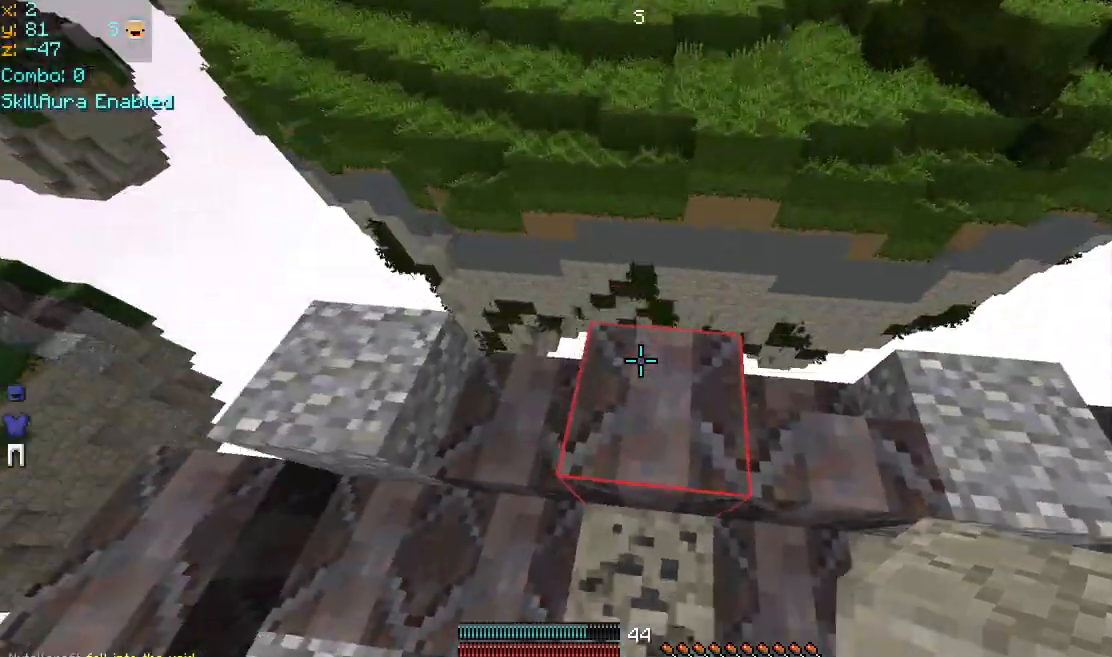
{"keys": ["left"], "mouse": [], "events": [[280, "left", "down"], [320, "up", "up"]]}
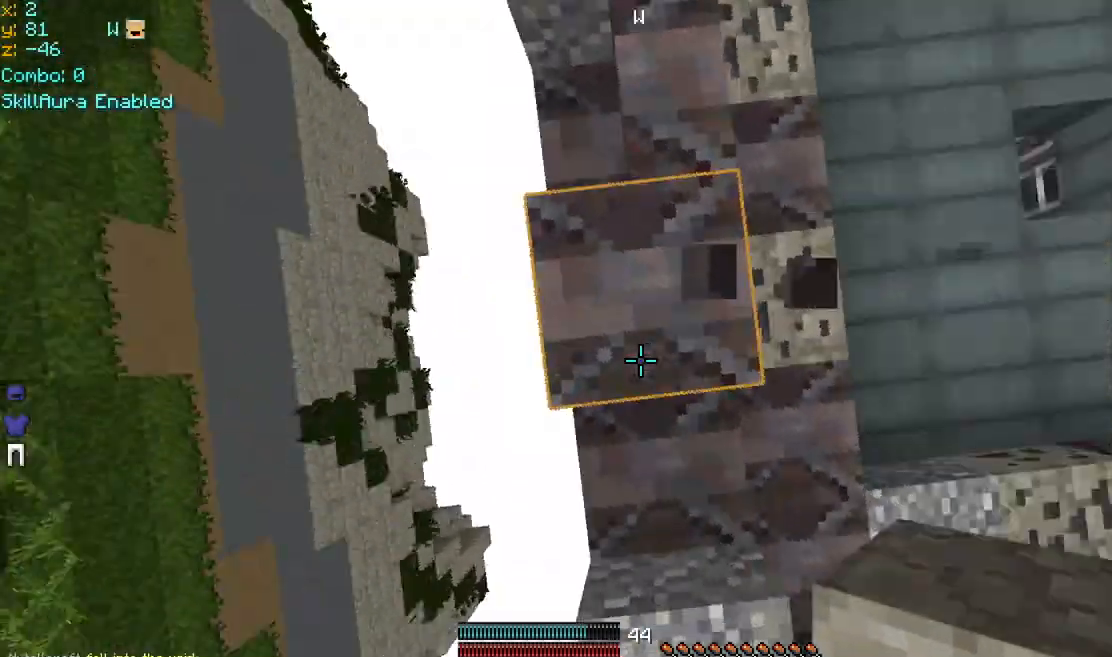
{"keys": ["down", "left", "space"], "mouse": ["right"], "events": [[120, "down", "down"], [440, "space", "down"], [520, "mouse_right", "down"]]}
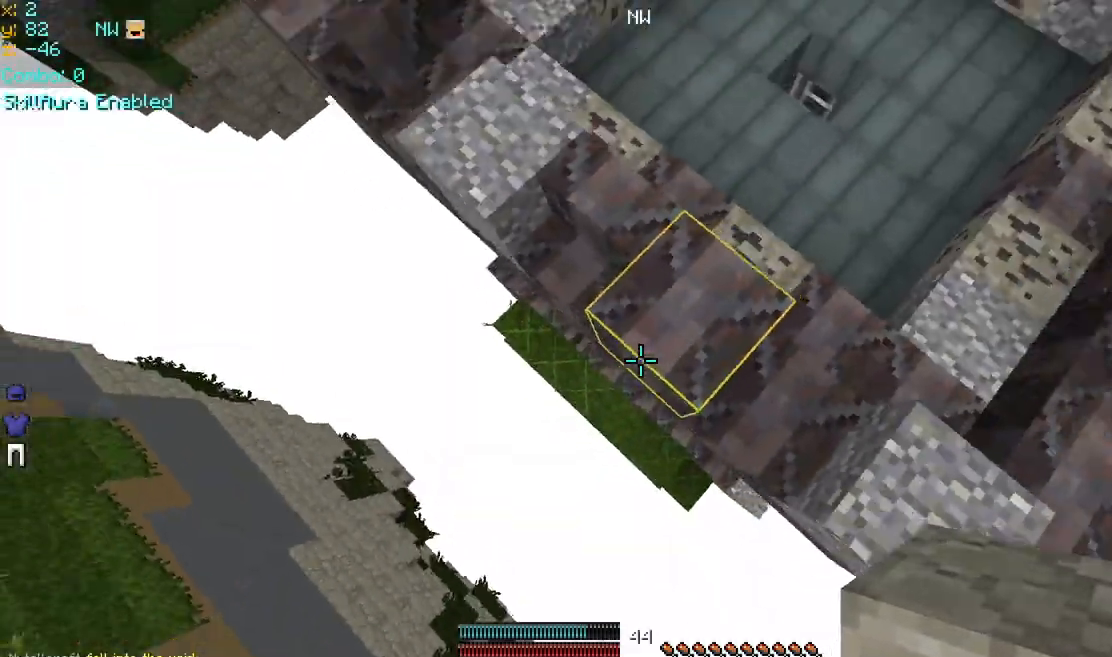
{"keys": ["down", "left", "space"], "mouse": ["right"], "events": [[160, "down", "up"], [160, "left", "up"], [160, "mouse_right", "up"], [200, "mouse_right", "down"], [240, "mouse_right", "up"], [280, "mouse_right", "down"], [320, "mouse_right", "up"], [360, "down", "down"], [360, "left", "down"], [360, "mouse_right", "down"]]}
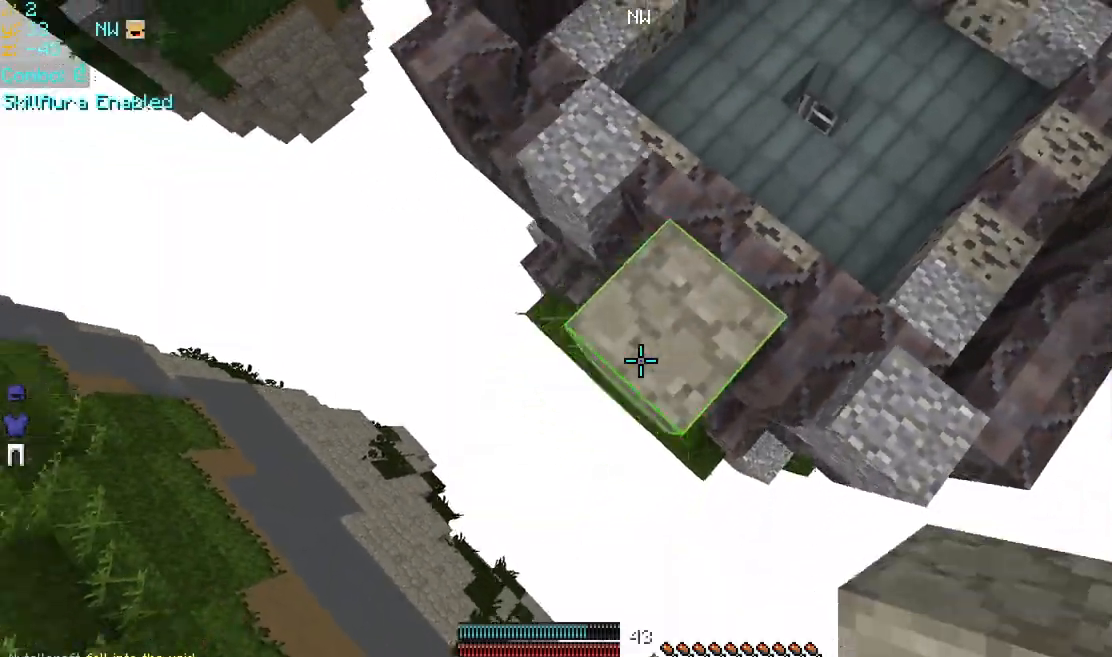
{"keys": ["down", "left", "space"], "mouse": [], "events": [[40, "mouse_right", "up"], [80, "mouse_right", "down"], [120, "down", "up"], [120, "left", "up"], [120, "mouse_right", "up"], [160, "mouse_right", "down"], [440, "down", "down"], [440, "left", "down"], [480, "mouse_right", "up"]]}
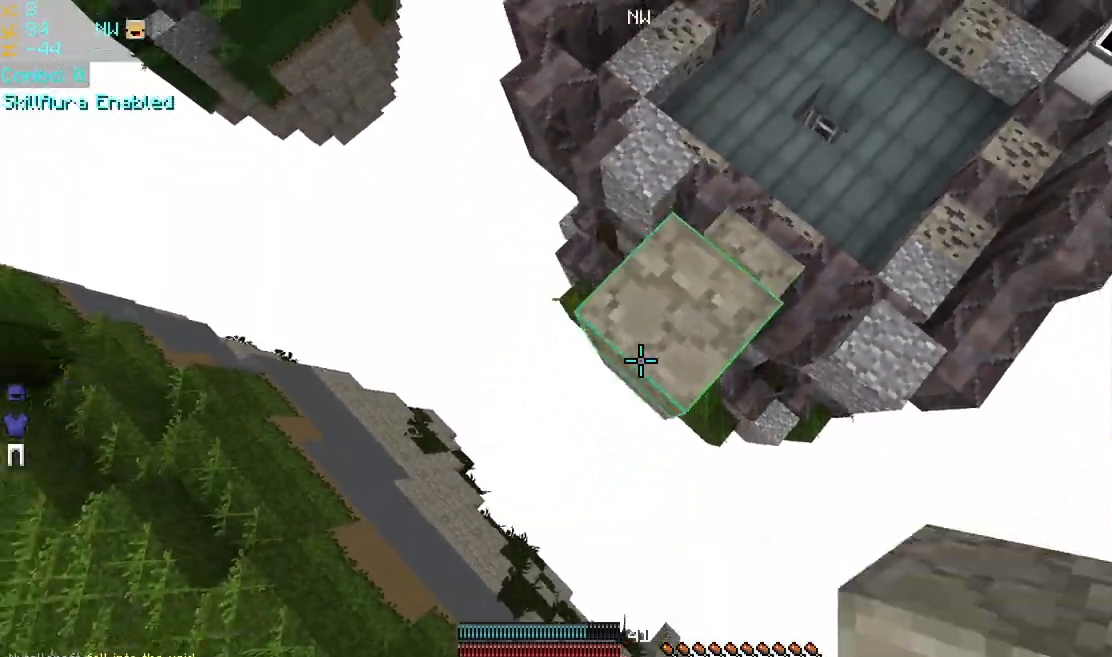
{"keys": ["down", "left", "space"], "mouse": ["right"], "events": [[40, "mouse_right", "down"], [120, "mouse_right", "up"], [160, "mouse_right", "down"], [200, "left", "up"], [200, "mouse_right", "up"], [240, "down", "up"], [240, "mouse_right", "down"], [280, "mouse_right", "up"], [320, "mouse_right", "down"], [360, "down", "down"], [360, "left", "down"], [360, "mouse_right", "up"], [400, "mouse_right", "down"], [440, "mouse_right", "up"], [480, "mouse_right", "down"]]}
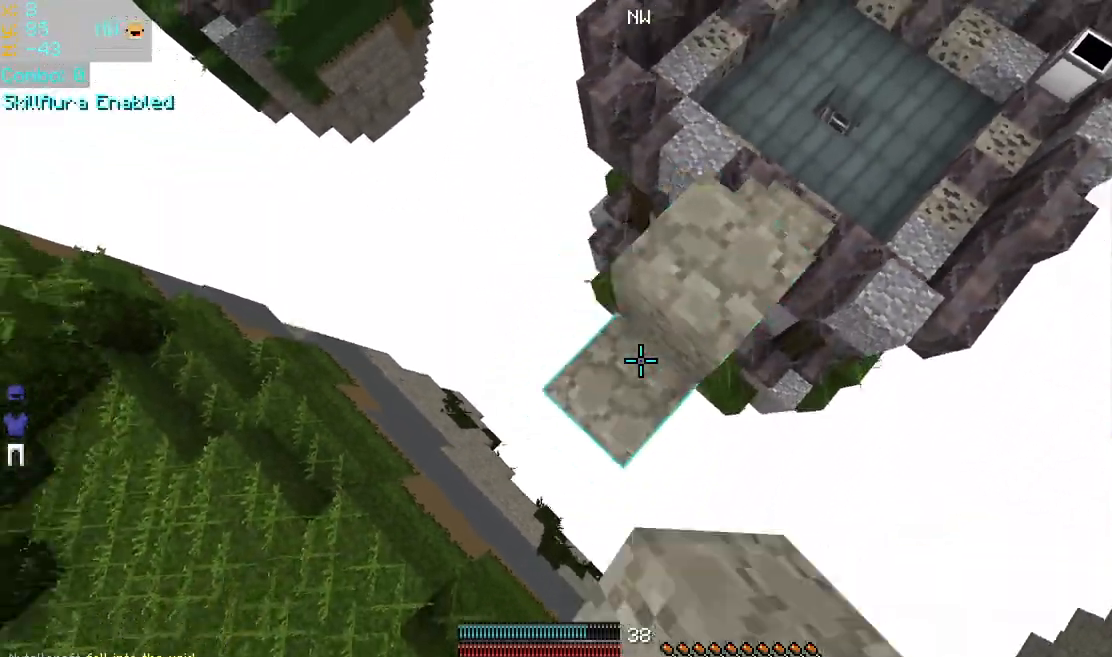
{"keys": ["down", "left", "space"], "mouse": ["right"], "events": [[80, "left", "up"], [80, "mouse_right", "up"], [120, "mouse_right", "down"], [160, "left", "down"], [160, "mouse_right", "up"], [200, "mouse_right", "down"], [280, "mouse_right", "up"], [320, "mouse_right", "down"], [360, "mouse_right", "up"], [400, "mouse_right", "down"], [440, "mouse_right", "up"], [480, "mouse_right", "down"]]}
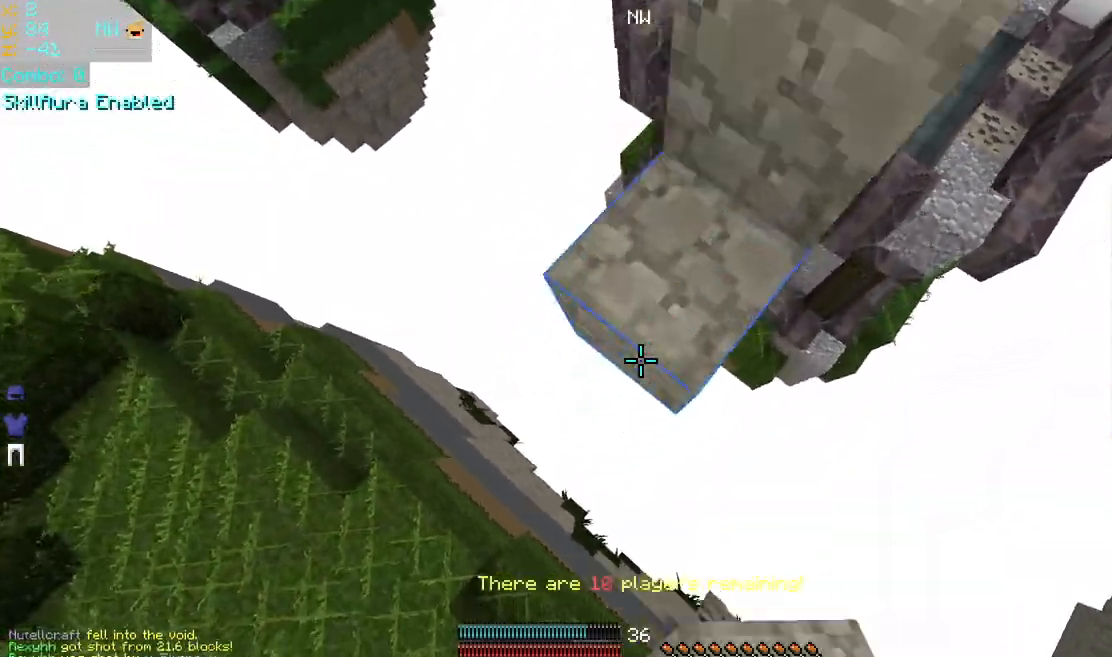
{"keys": ["left", "space"], "mouse": [], "events": [[80, "mouse_right", "up"], [120, "mouse_right", "down"], [200, "mouse_right", "up"], [240, "mouse_right", "down"], [320, "mouse_right", "up"], [360, "down", "up"], [360, "mouse_right", "down"], [400, "mouse_right", "up"]]}
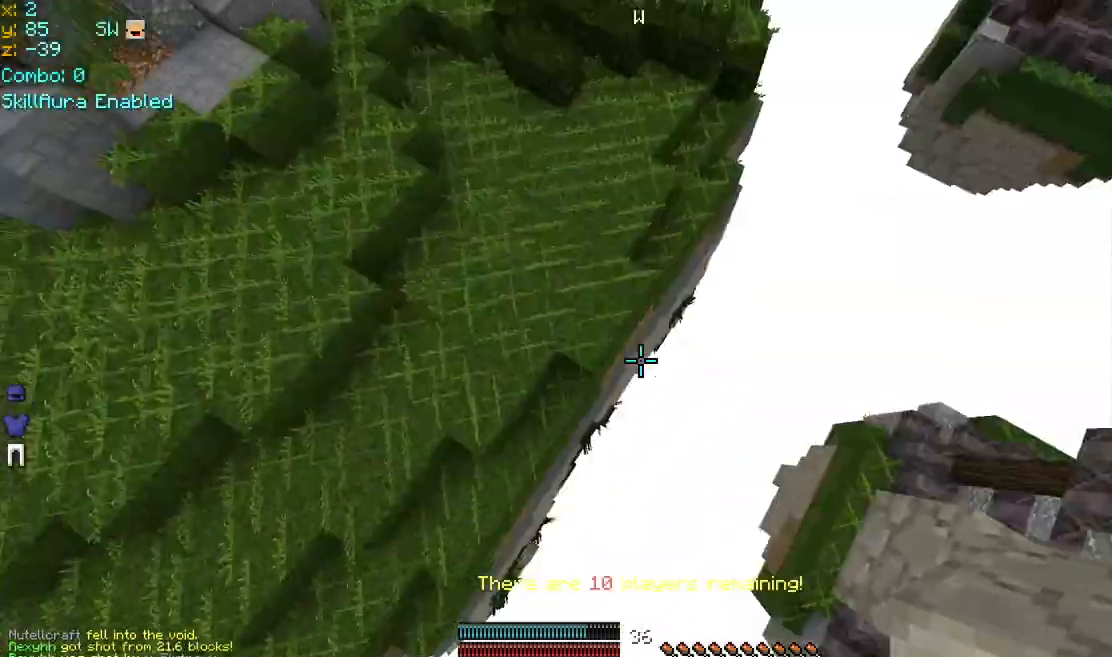
{"keys": ["up"], "mouse": ["right"], "events": [[40, "up", "down"], [80, "space", "up"], [320, "left", "up"], [440, "mouse_right", "down"]]}
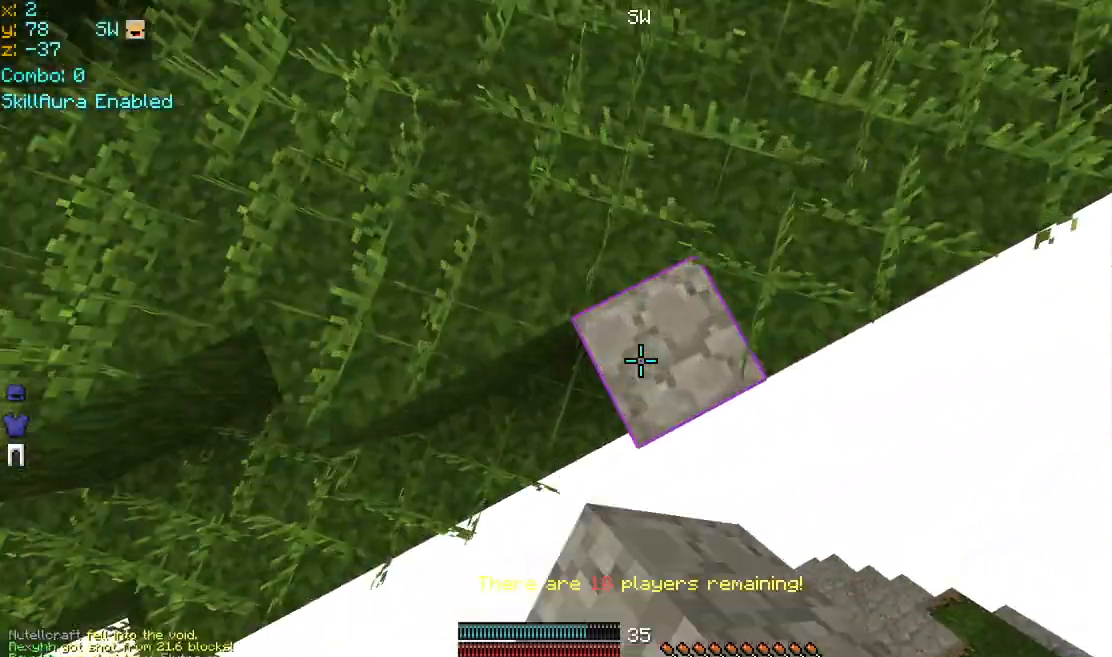
{"keys": ["space", "up"], "mouse": [], "events": [[40, "mouse_right", "up"], [400, "space", "down"]]}
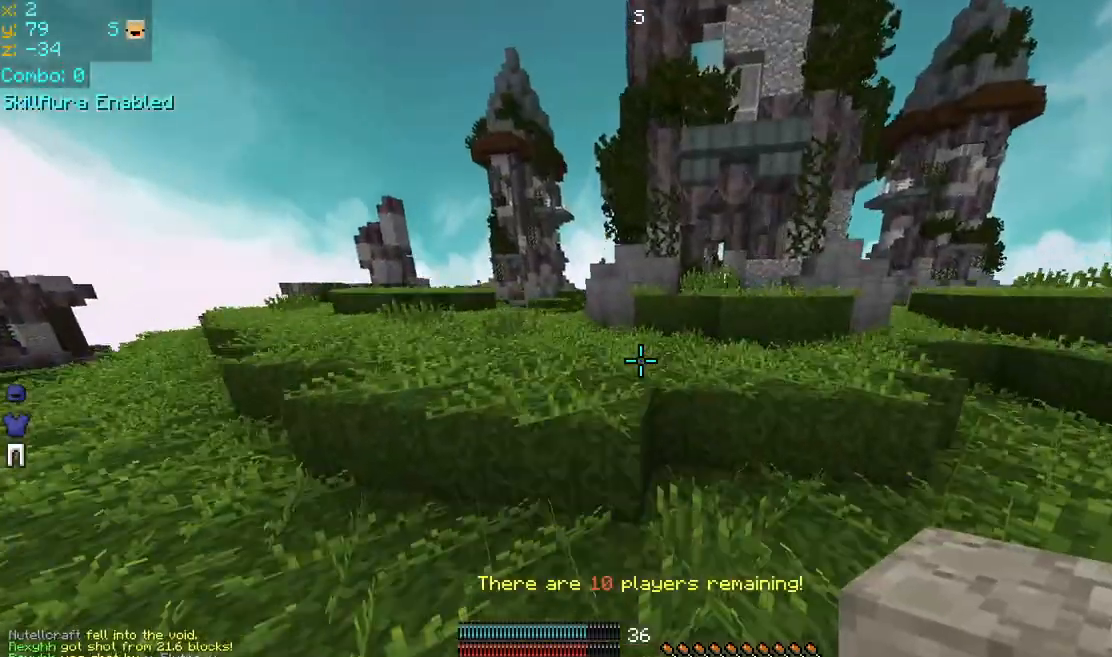
{"keys": ["up"], "mouse": [], "events": [[320, "space", "up"]]}
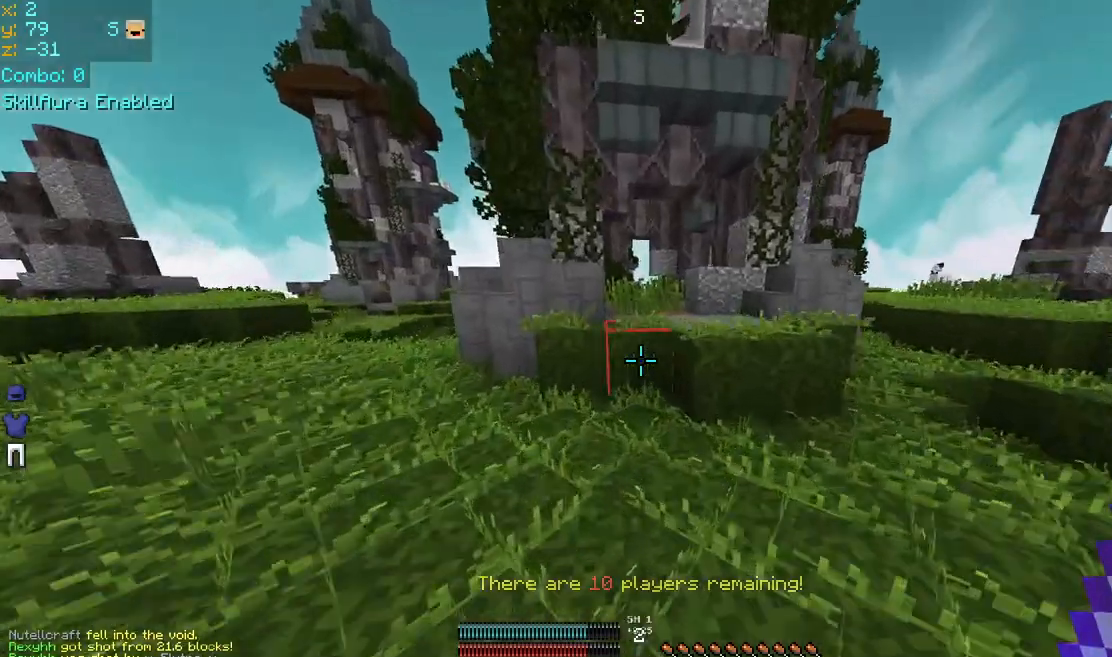
{"keys": ["space", "up"], "mouse": [], "events": [[320, "space", "down"]]}
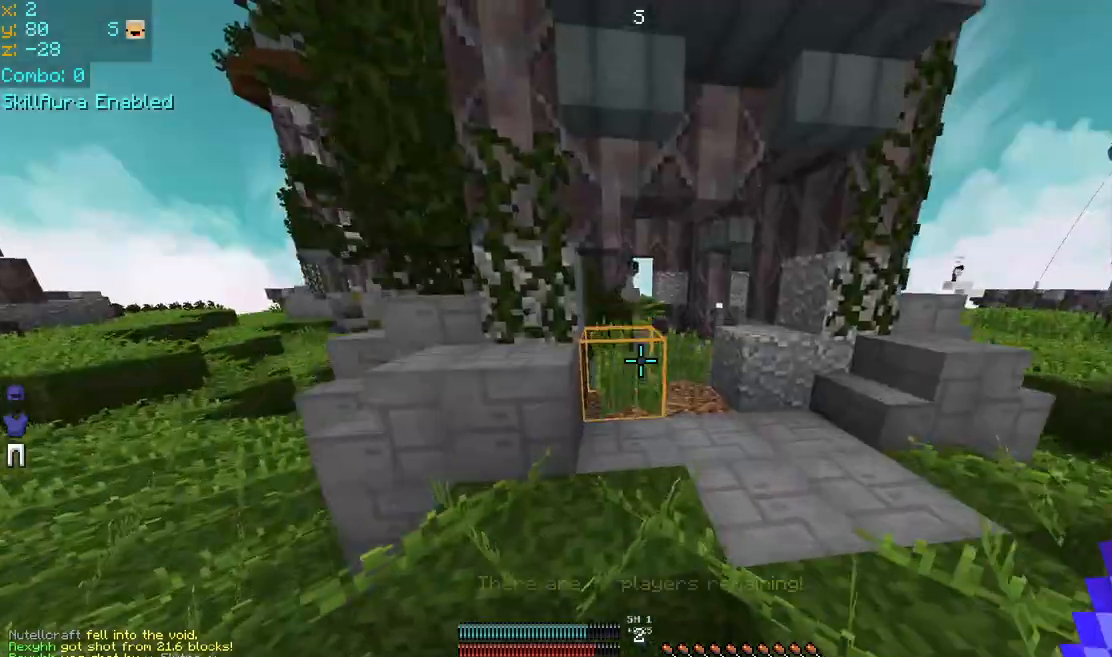
{"keys": ["up"], "mouse": [], "events": [[40, "space", "up"]]}
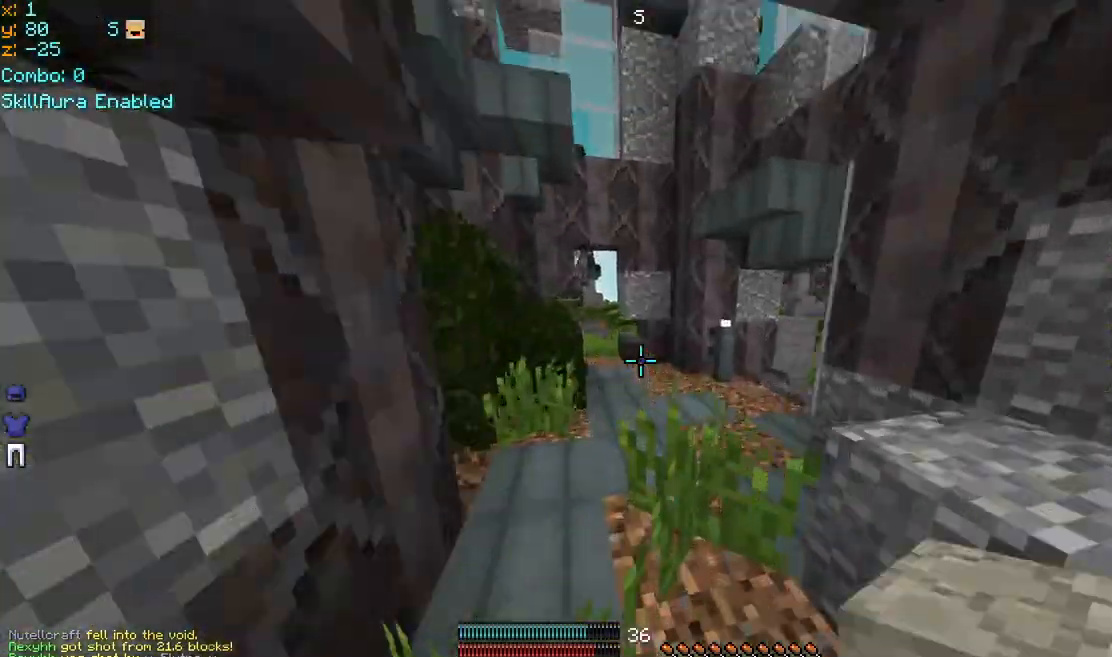
{"keys": ["down", "space"], "mouse": [], "events": [[320, "space", "down"], [360, "up", "up"], [440, "down", "down"]]}
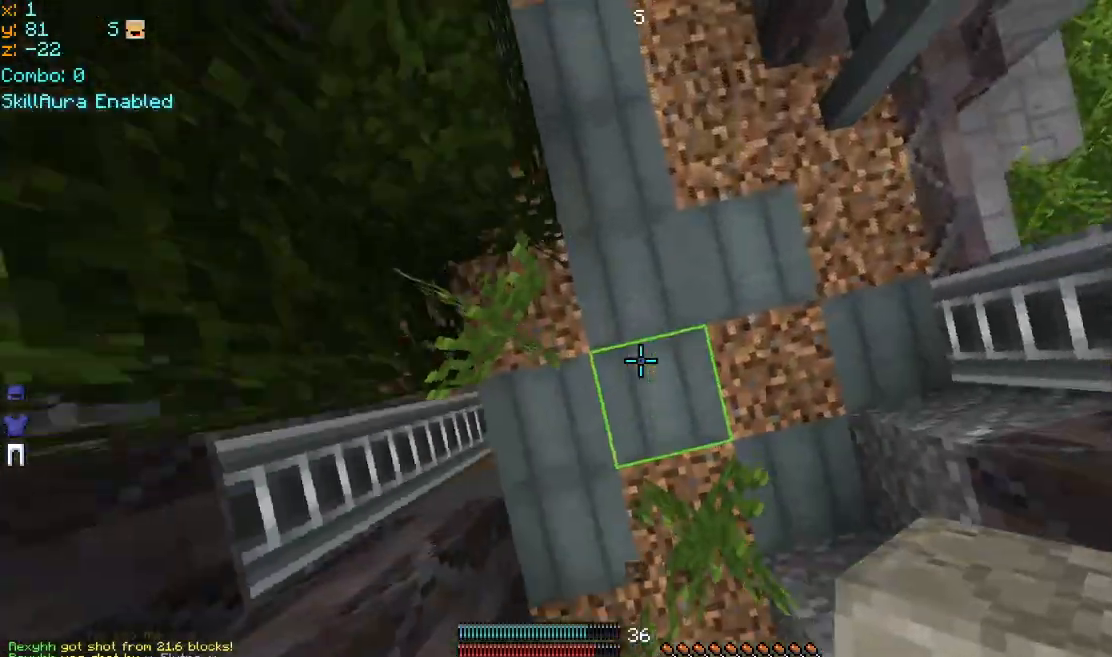
{"keys": ["space"], "mouse": ["right"], "events": [[80, "mouse_right", "down"], [120, "down", "up"], [160, "mouse_right", "up"], [280, "mouse_right", "down"], [320, "mouse_right", "up"], [360, "down", "down"], [400, "mouse_right", "down"], [480, "down", "up"], [480, "mouse_right", "up"], [520, "mouse_right", "down"]]}
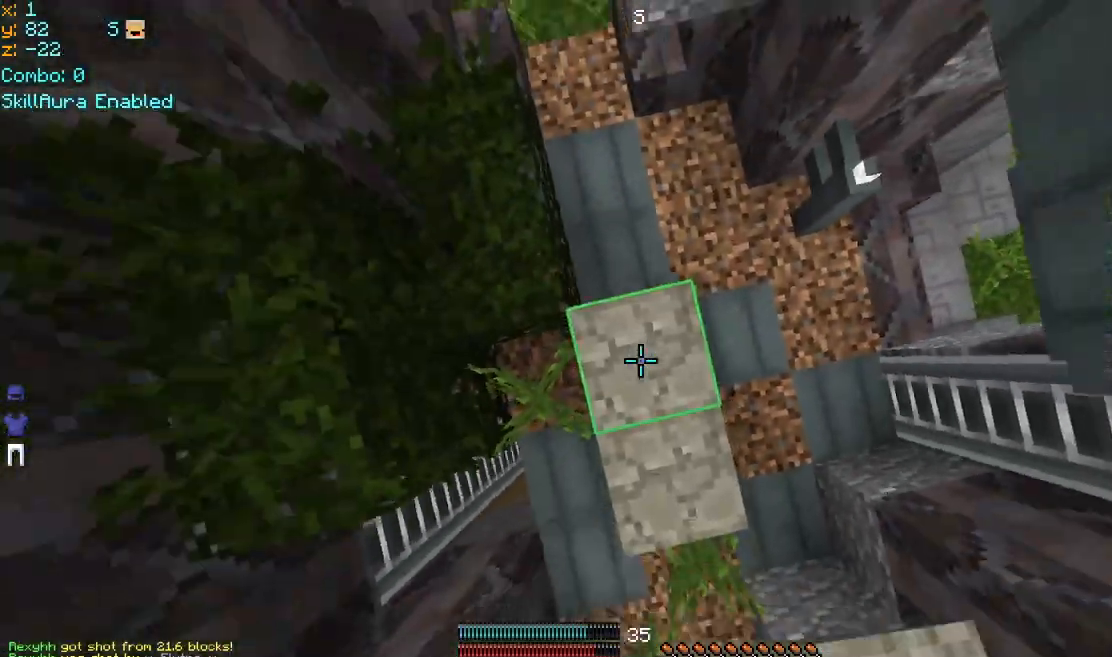
{"keys": ["space"], "mouse": ["right"], "events": [[80, "mouse_right", "up"], [120, "mouse_right", "down"], [160, "mouse_right", "up"], [240, "mouse_right", "down"], [360, "mouse_right", "up"], [400, "mouse_right", "down"], [440, "mouse_right", "up"], [480, "mouse_right", "down"]]}
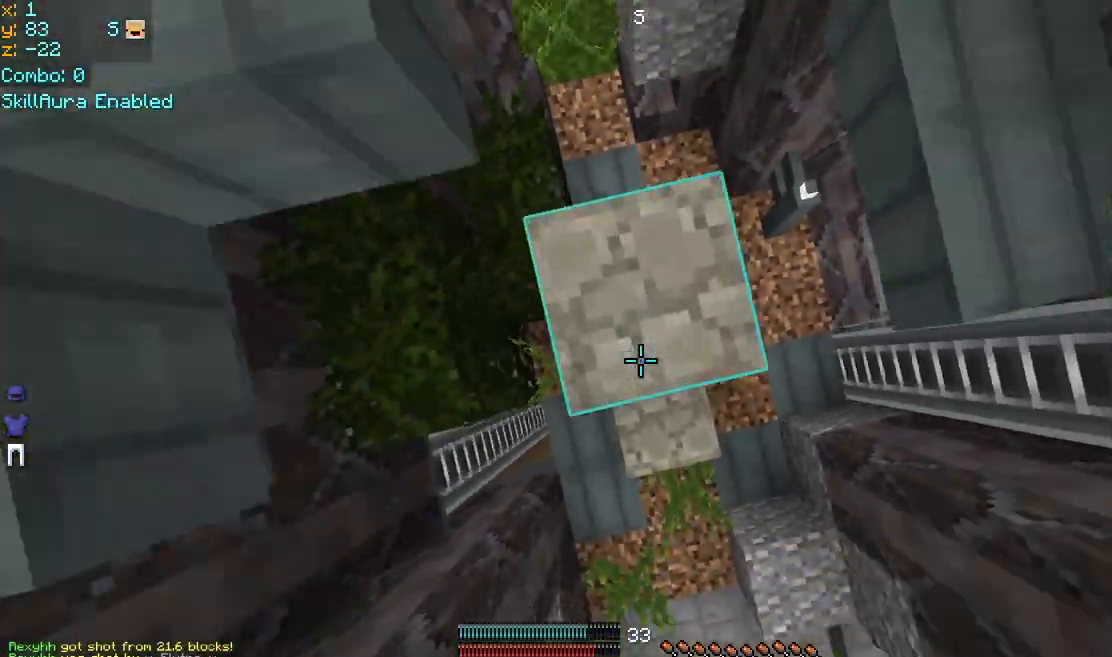
{"keys": ["space"], "mouse": [], "events": [[40, "mouse_right", "up"], [80, "mouse_right", "down"], [120, "mouse_right", "up"], [160, "mouse_right", "down"], [200, "mouse_right", "up"], [280, "mouse_right", "down"], [320, "mouse_right", "up"], [360, "mouse_right", "down"], [400, "mouse_right", "up"], [440, "mouse_right", "down"], [520, "mouse_right", "up"]]}
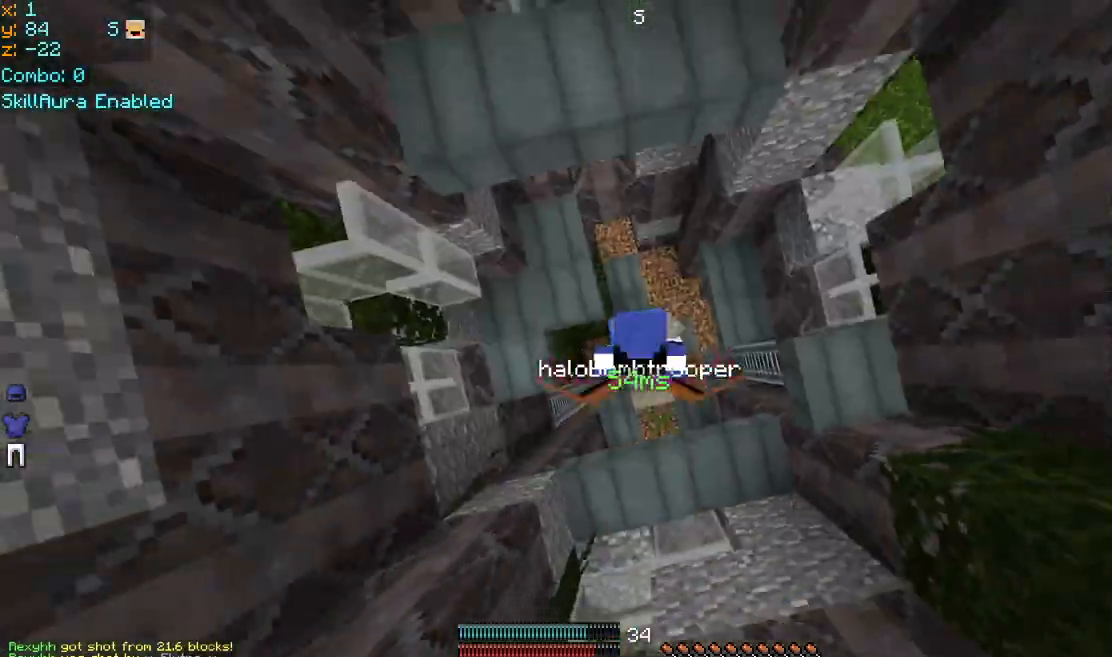
{"keys": ["space"], "mouse": ["right"], "events": [[40, "mouse_right", "down"], [80, "mouse_right", "up"], [120, "mouse_right", "down"], [160, "mouse_right", "up"], [200, "mouse_right", "down"], [240, "mouse_right", "up"], [280, "mouse_right", "down"], [320, "mouse_right", "up"], [360, "mouse_right", "down"], [400, "mouse_right", "up"], [440, "mouse_right", "down"]]}
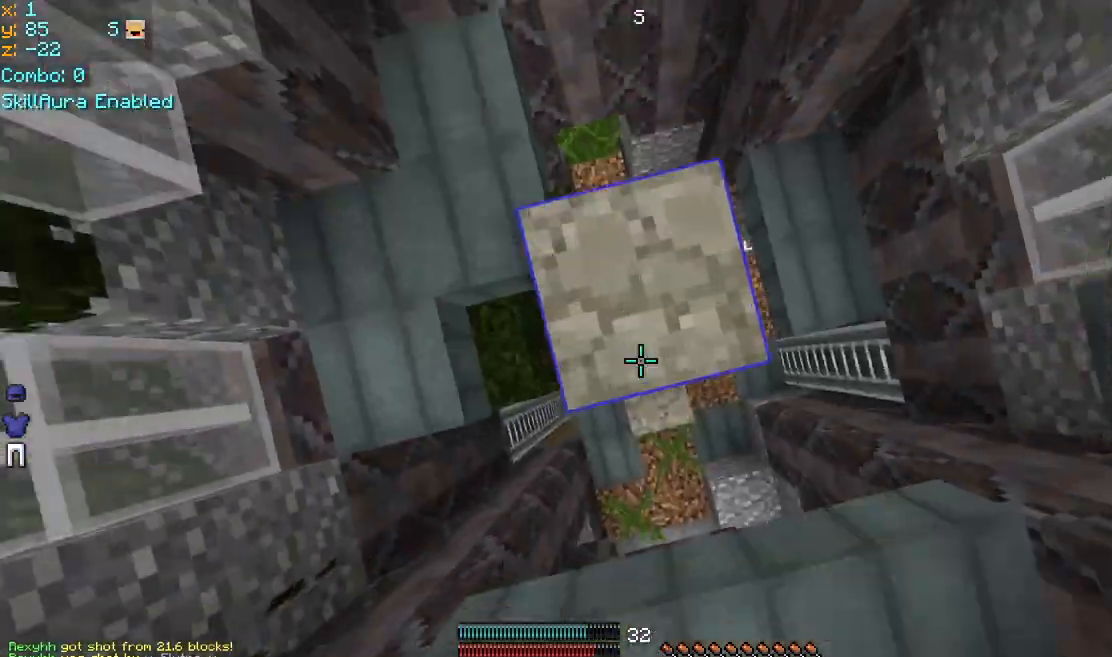
{"keys": ["space"], "mouse": [], "events": [[120, "mouse_right", "up"], [160, "mouse_right", "down"], [320, "mouse_right", "up"], [360, "mouse_right", "down"], [440, "mouse_right", "up"], [480, "mouse_right", "down"], [520, "mouse_right", "up"]]}
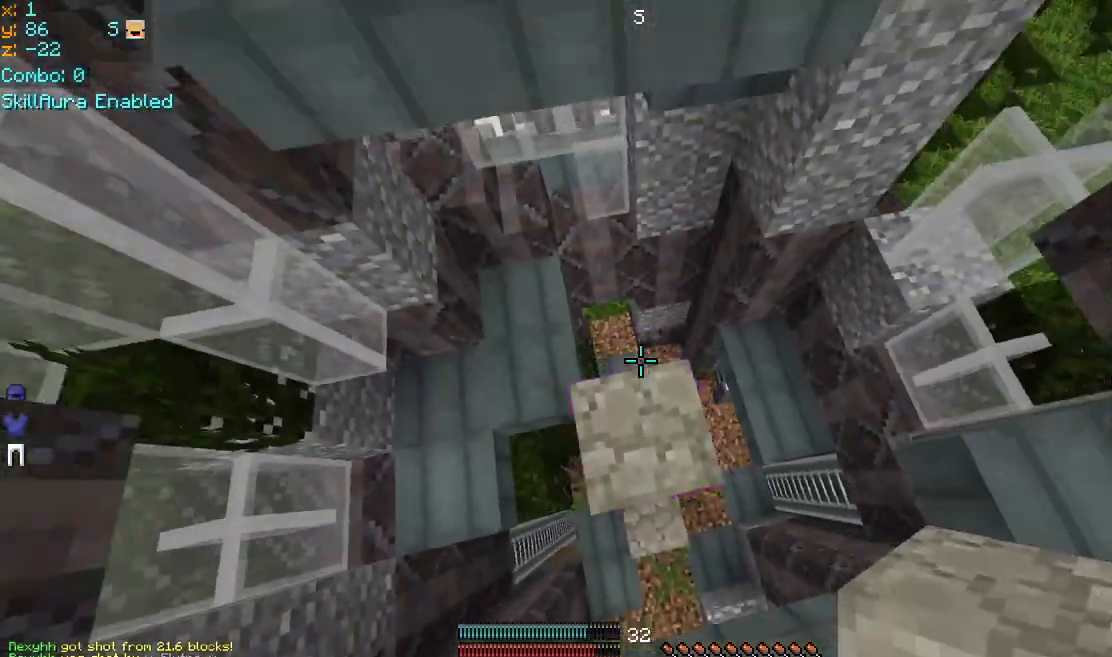
{"keys": ["space"], "mouse": [], "events": [[40, "mouse_right", "down"], [80, "mouse_right", "up"], [120, "mouse_right", "down"], [160, "mouse_right", "up"], [240, "mouse_right", "down"], [280, "mouse_right", "up"], [320, "mouse_right", "down"], [360, "mouse_right", "up"], [400, "mouse_right", "down"], [440, "mouse_right", "up"]]}
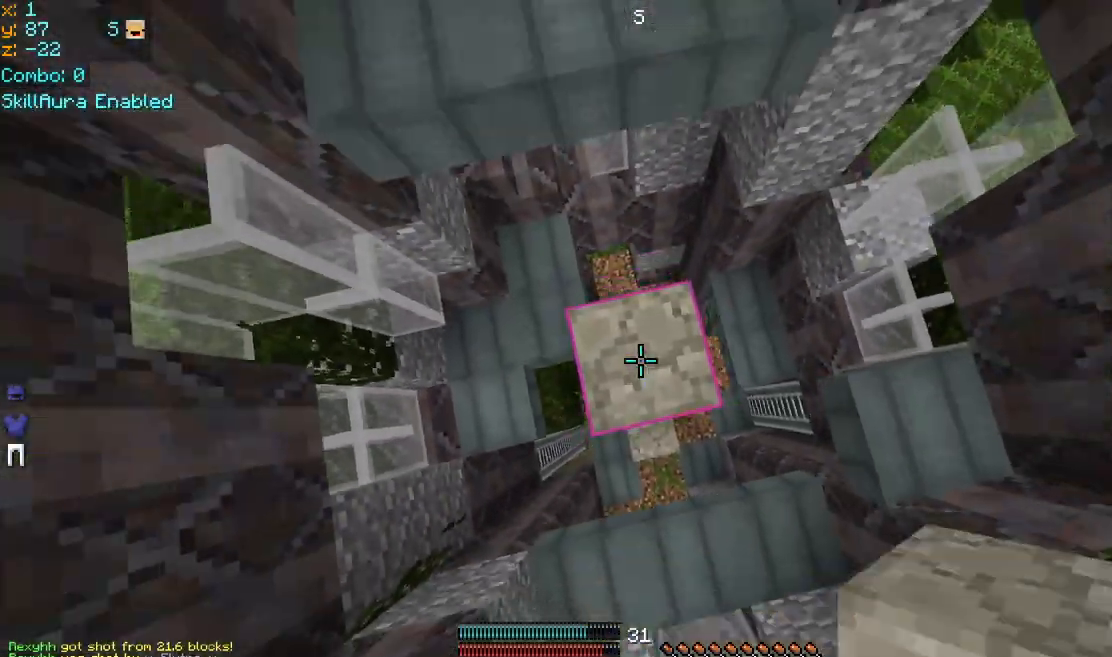
{"keys": ["space"], "mouse": ["right"], "events": [[40, "mouse_right", "down"], [80, "mouse_right", "up"], [120, "mouse_right", "down"], [240, "mouse_right", "up"], [280, "mouse_right", "down"], [360, "mouse_right", "up"], [400, "mouse_right", "down"]]}
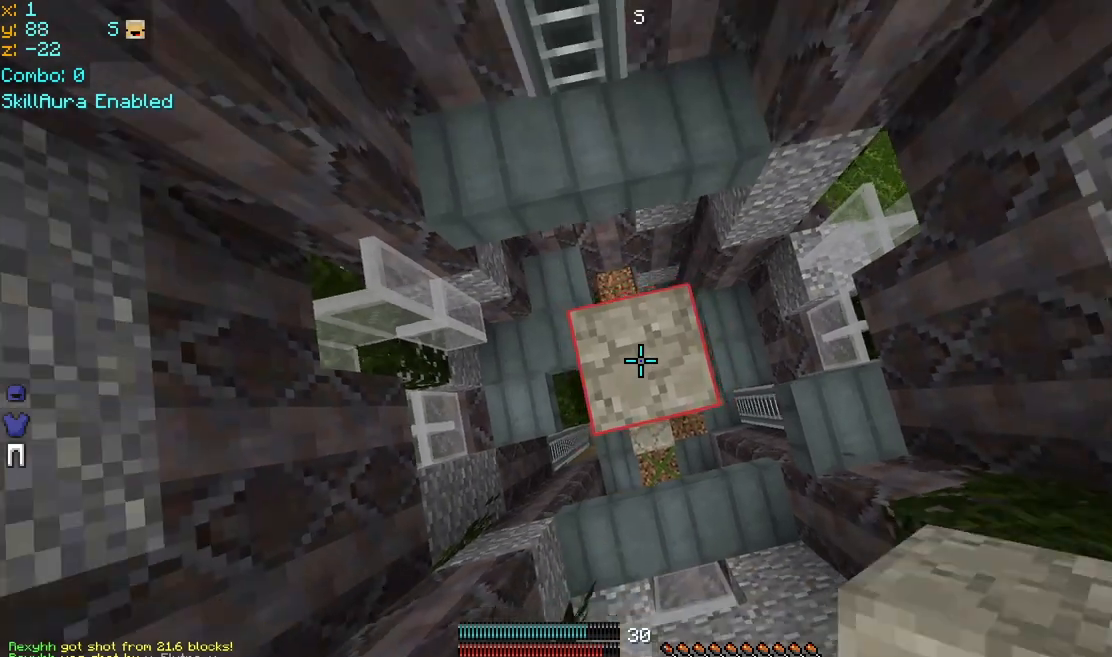
{"keys": ["space"], "mouse": ["right"], "events": [[80, "mouse_right", "up"], [120, "mouse_right", "down"], [160, "mouse_right", "up"], [200, "mouse_right", "down"], [280, "mouse_right", "up"], [320, "mouse_right", "down"], [360, "mouse_right", "up"], [400, "mouse_right", "down"], [440, "mouse_right", "up"], [480, "mouse_right", "down"]]}
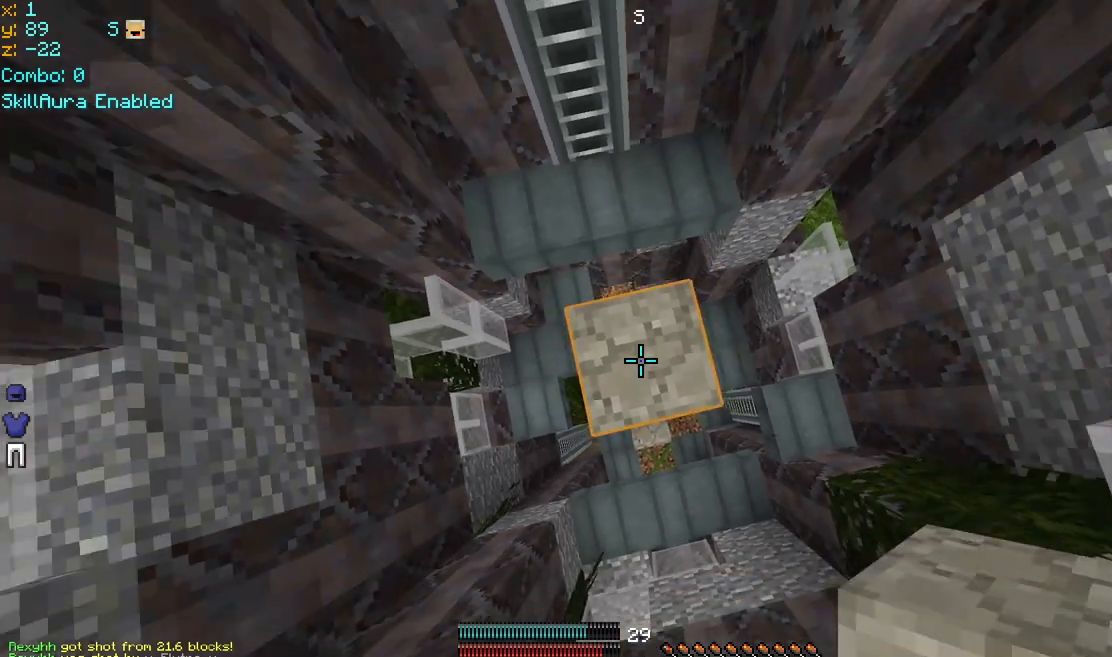
{"keys": ["space", "up"], "mouse": [], "events": [[80, "mouse_right", "up"], [80, "space", "up"], [80, "up", "down"], [440, "space", "down"]]}